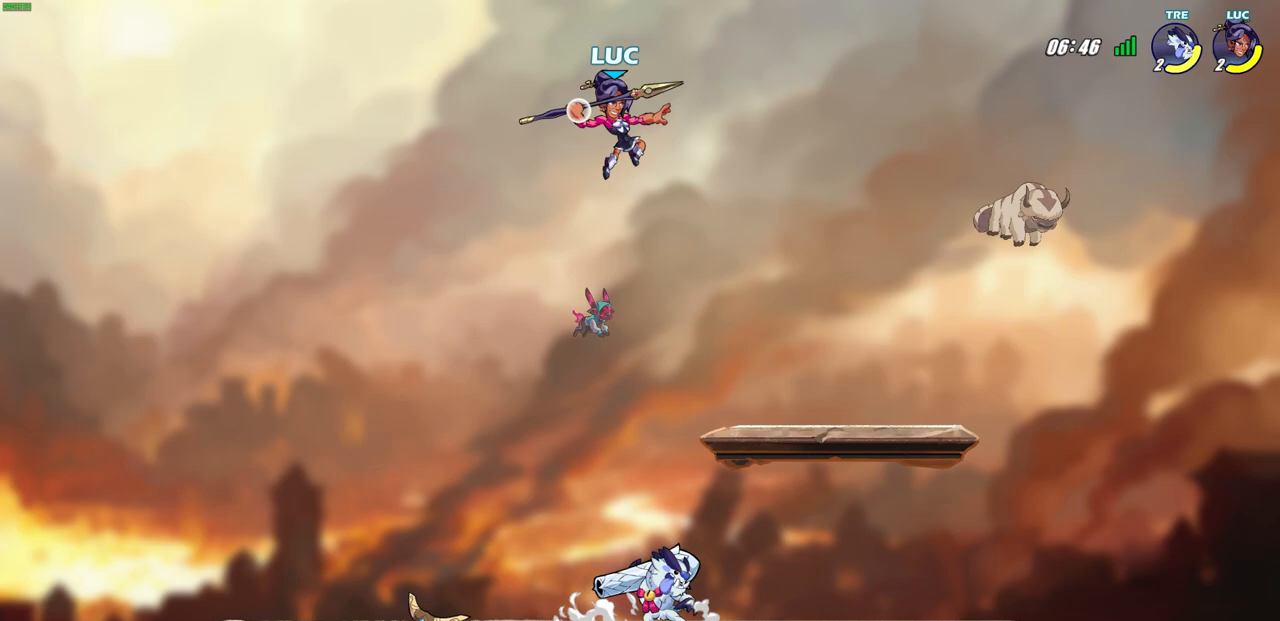
Gameplay with a controller (PlayStation layout); each line is a JSON object with the inputs held at the frame after it. "events" lists button and stick changes between this image and that frame as [ms after this image, input, new state], when the widget could be followed in between. Not read: right_stick.
{"buttons": [], "left_stick": "down", "events": [[17, "R1", "up"], [50, "left_stick", "center"], [467, "left_stick", "down"]]}
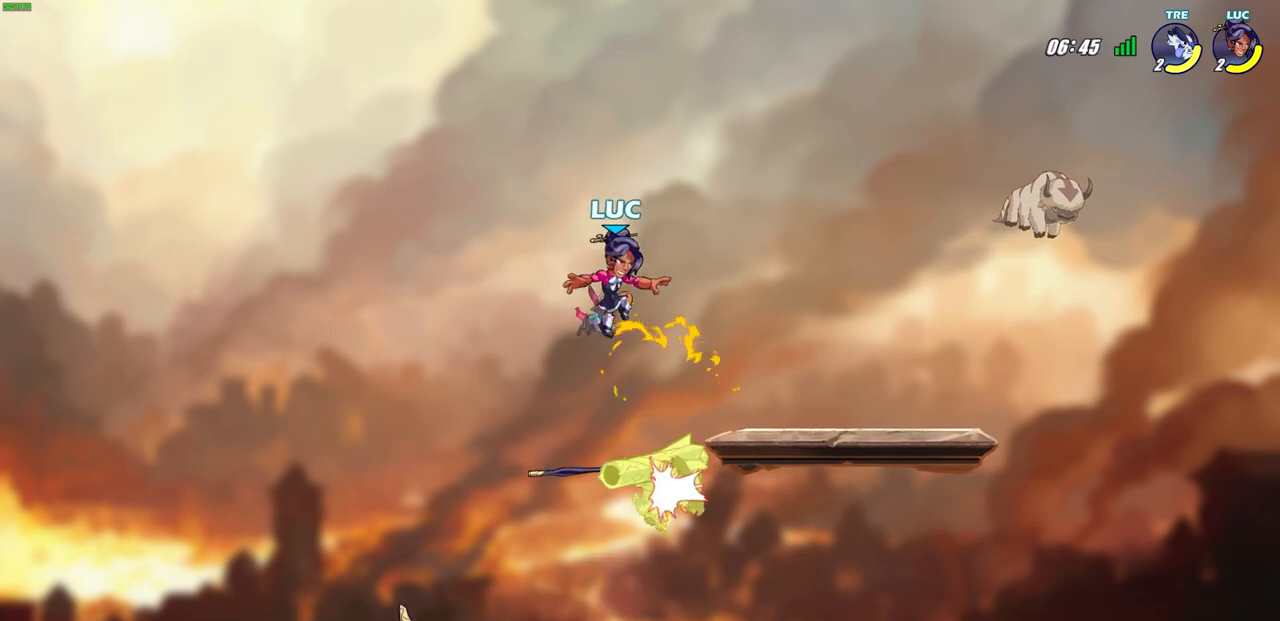
{"buttons": [], "left_stick": "center", "events": [[183, "left_stick", "center"], [200, "SQUARE", "down"], [283, "SQUARE", "up"], [383, "SQUARE", "down"], [467, "SQUARE", "up"]]}
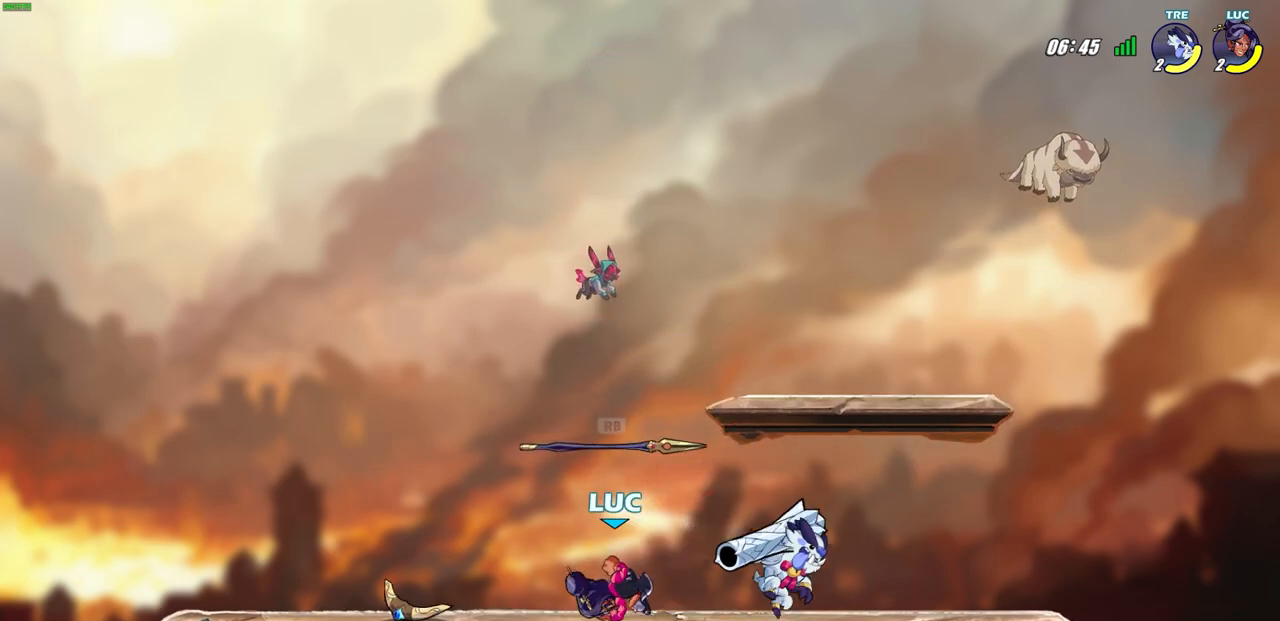
{"buttons": ["CROSS", "R1"], "left_stick": "left", "events": [[50, "SQUARE", "down"], [167, "SQUARE", "up"], [250, "left_stick", "left"], [367, "CROSS", "down"], [433, "R1", "down"]]}
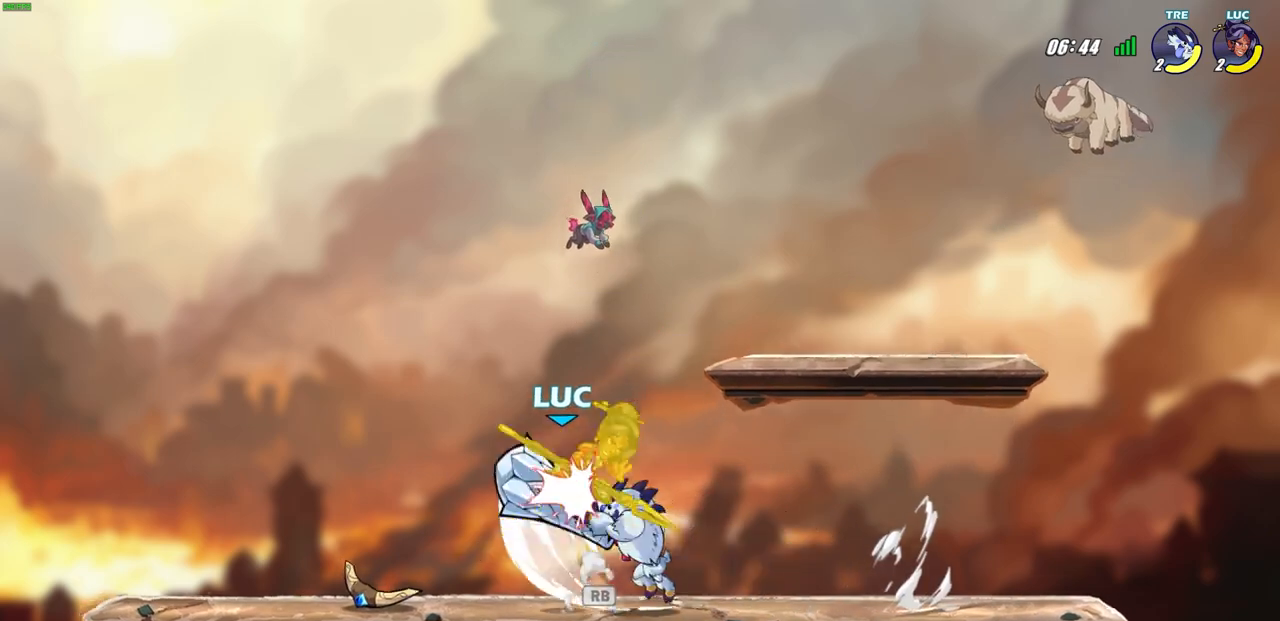
{"buttons": ["R2"], "left_stick": "down-left", "events": [[17, "CROSS", "up"], [17, "R1", "up"], [50, "left_stick", "up"], [133, "left_stick", "up-right"], [250, "left_stick", "center"], [383, "left_stick", "down-left"], [433, "R2", "down"]]}
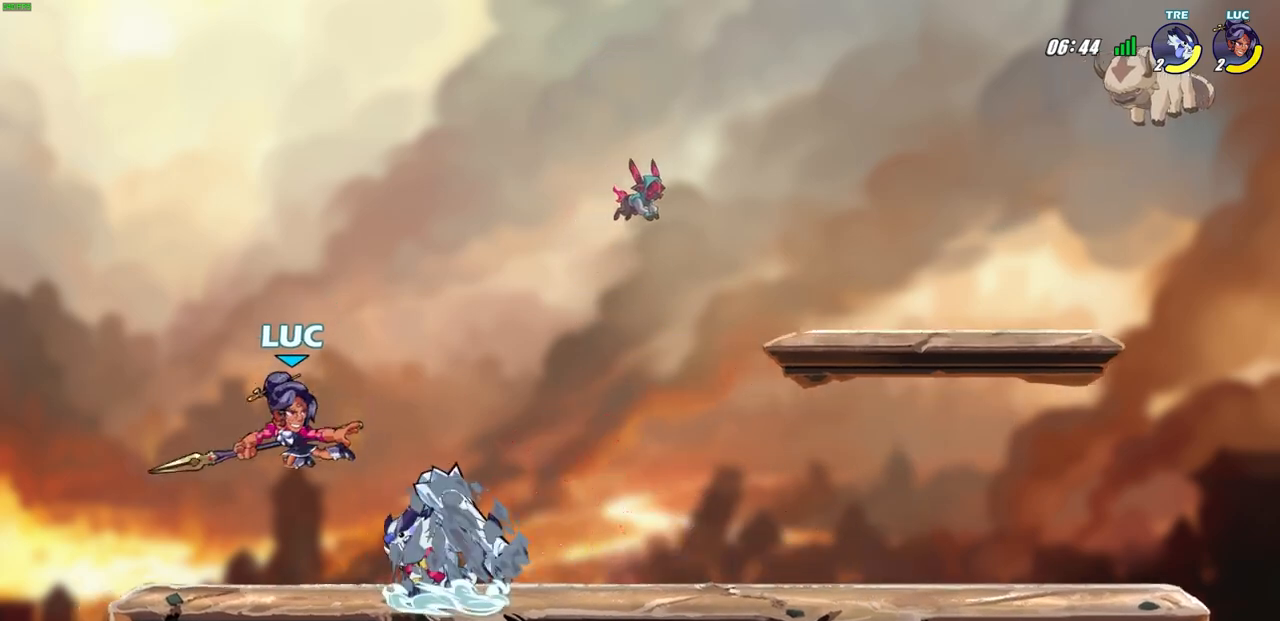
{"buttons": [], "left_stick": "center", "events": [[83, "left_stick", "right"], [150, "R2", "up"], [233, "SQUARE", "down"], [317, "SQUARE", "up"], [350, "left_stick", "center"]]}
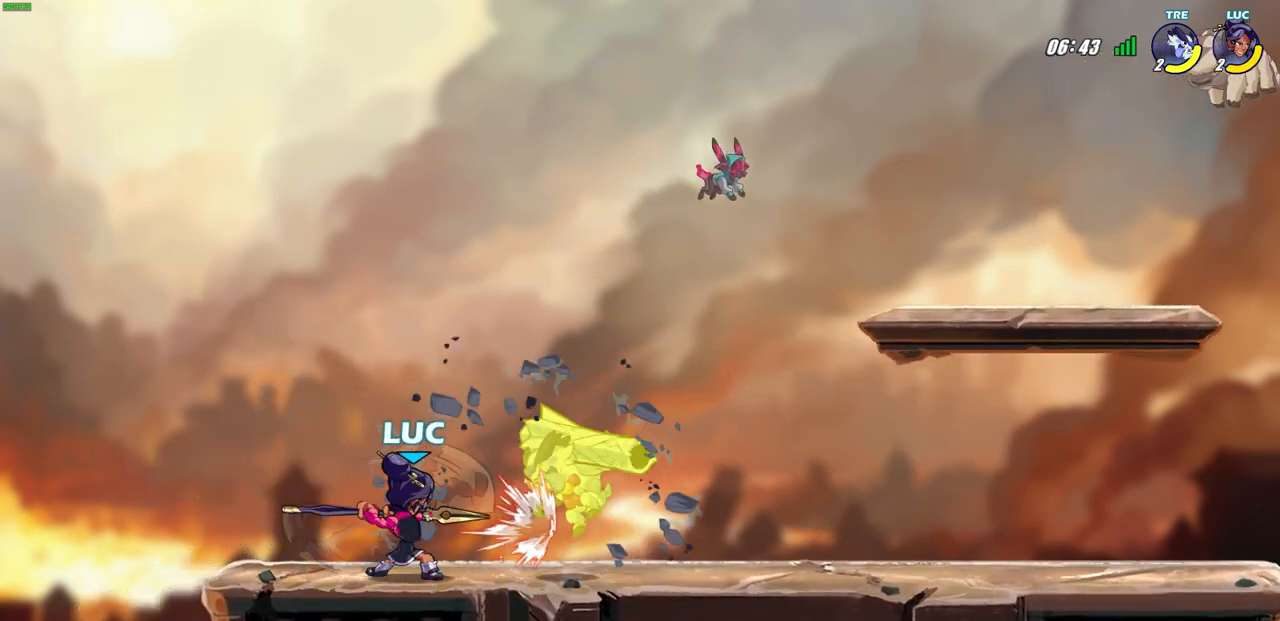
{"buttons": [], "left_stick": "center", "events": [[300, "left_stick", "down"], [333, "SQUARE", "down"], [417, "SQUARE", "up"], [467, "left_stick", "center"]]}
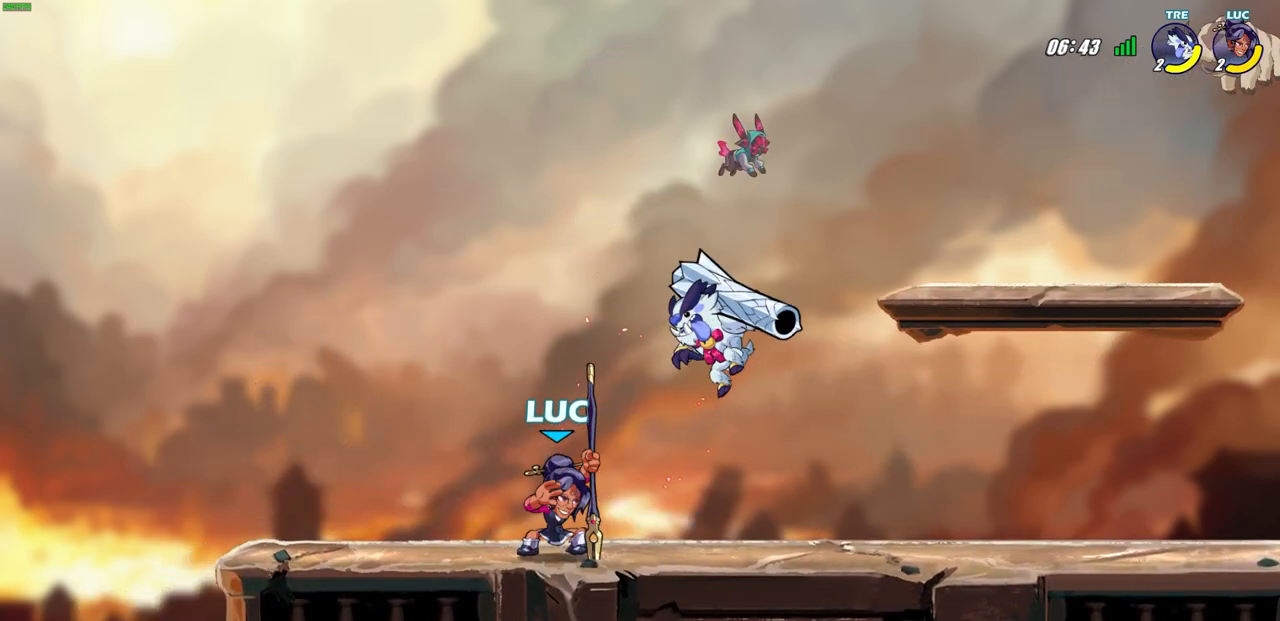
{"buttons": [], "left_stick": "center", "events": []}
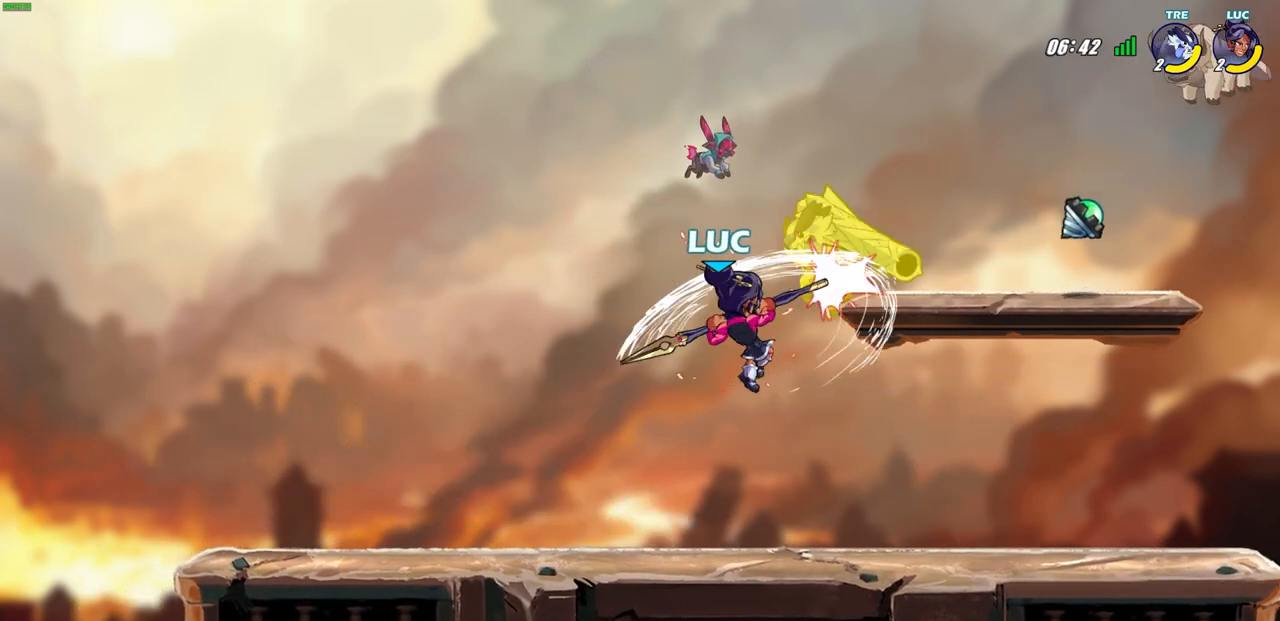
{"buttons": [], "left_stick": "center", "events": [[100, "left_stick", "right"], [133, "CROSS", "down"], [167, "SQUARE", "down"], [217, "CROSS", "up"], [233, "SQUARE", "up"], [233, "left_stick", "center"]]}
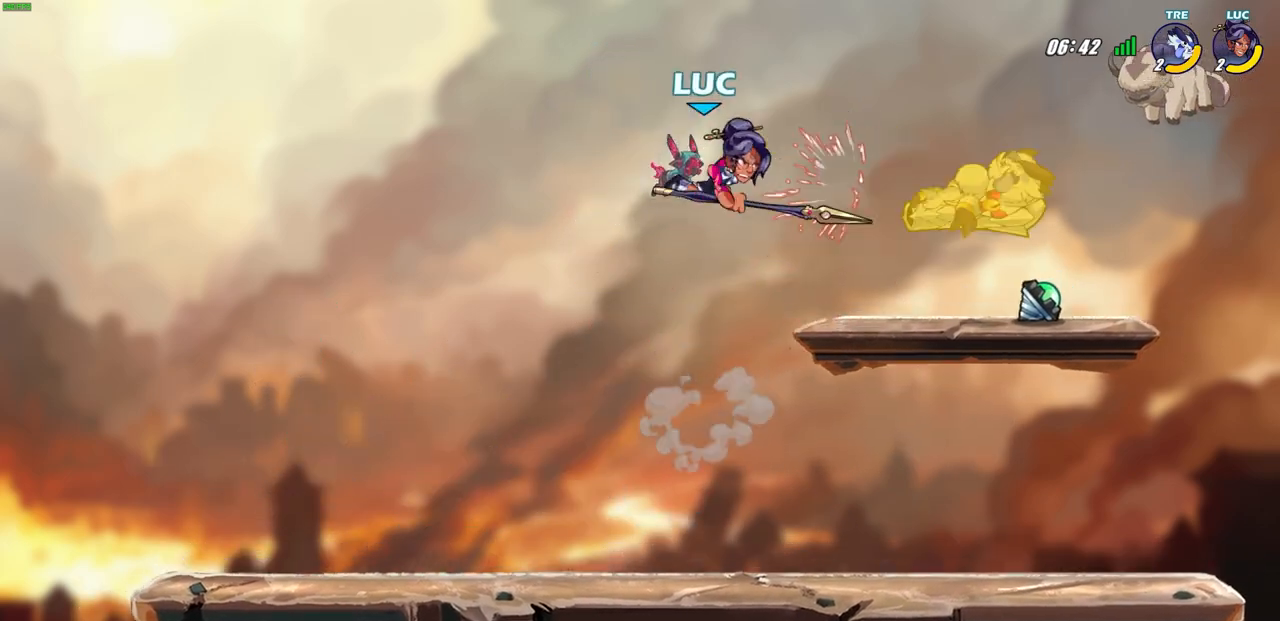
{"buttons": [], "left_stick": "down", "events": [[150, "left_stick", "down"]]}
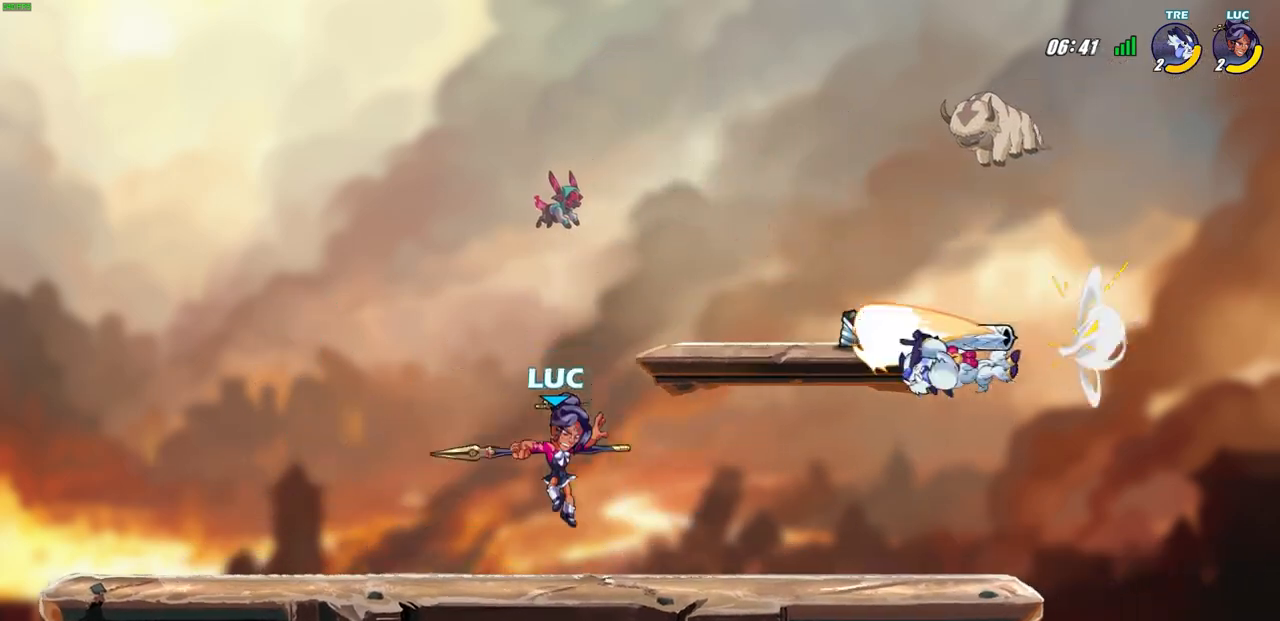
{"buttons": [], "left_stick": "center", "events": [[183, "left_stick", "center"], [217, "CIRCLE", "down"], [300, "CIRCLE", "up"]]}
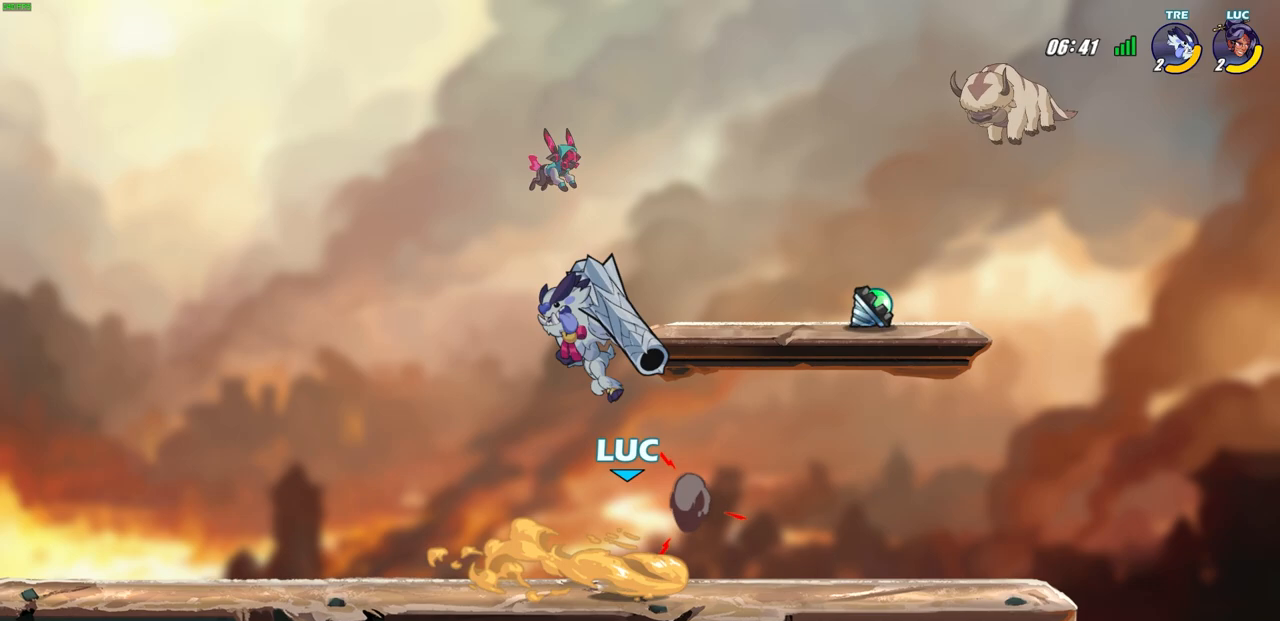
{"buttons": [], "left_stick": "right", "events": [[433, "left_stick", "right"]]}
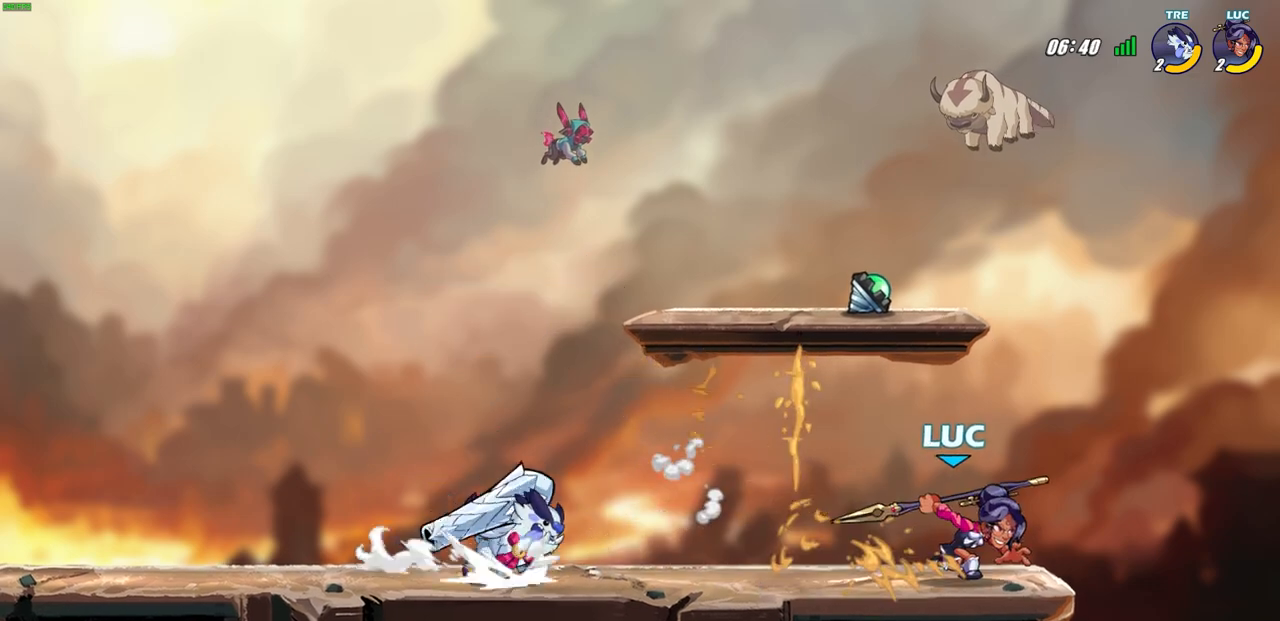
{"buttons": ["R2"], "left_stick": "up-right", "events": [[200, "left_stick", "up-right"], [217, "CROSS", "down"], [317, "R2", "down"], [383, "CROSS", "up"]]}
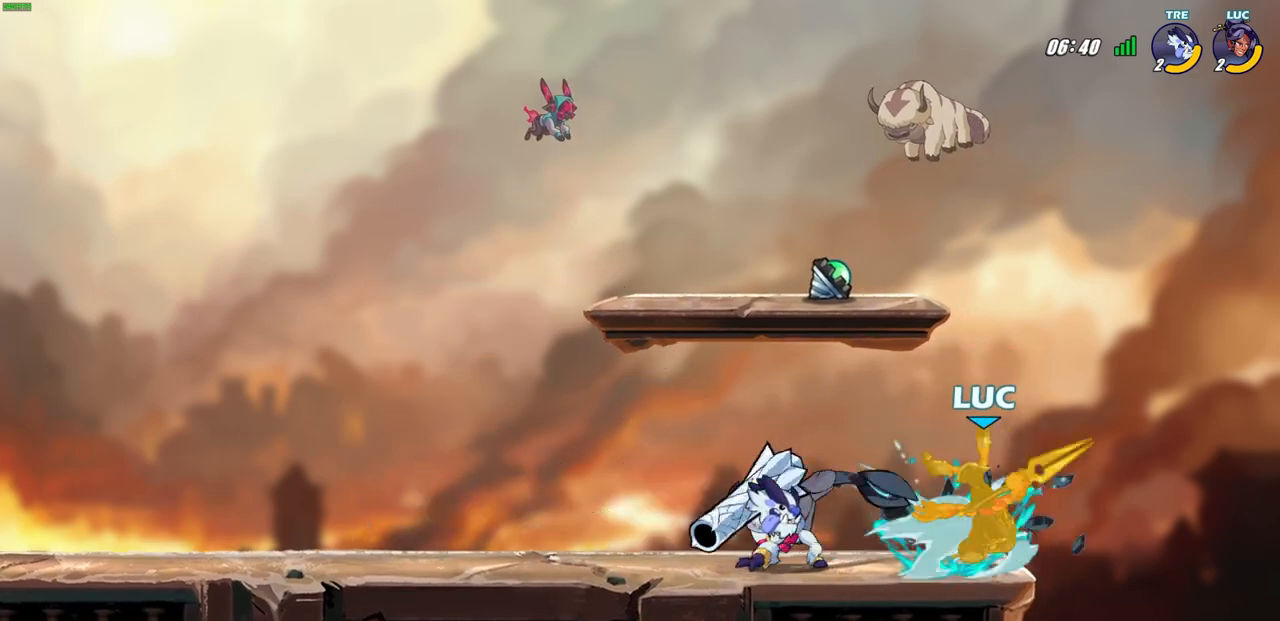
{"buttons": [], "left_stick": "left", "events": [[67, "left_stick", "center"], [117, "R2", "up"], [267, "left_stick", "left"]]}
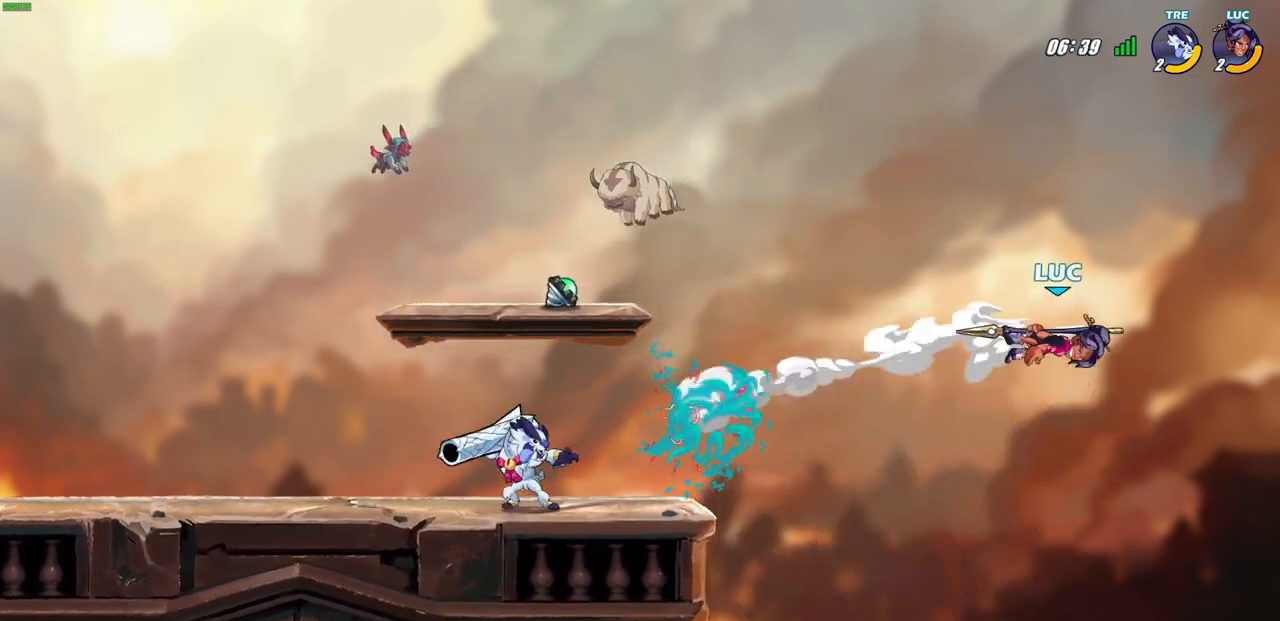
{"buttons": [], "left_stick": "left", "events": []}
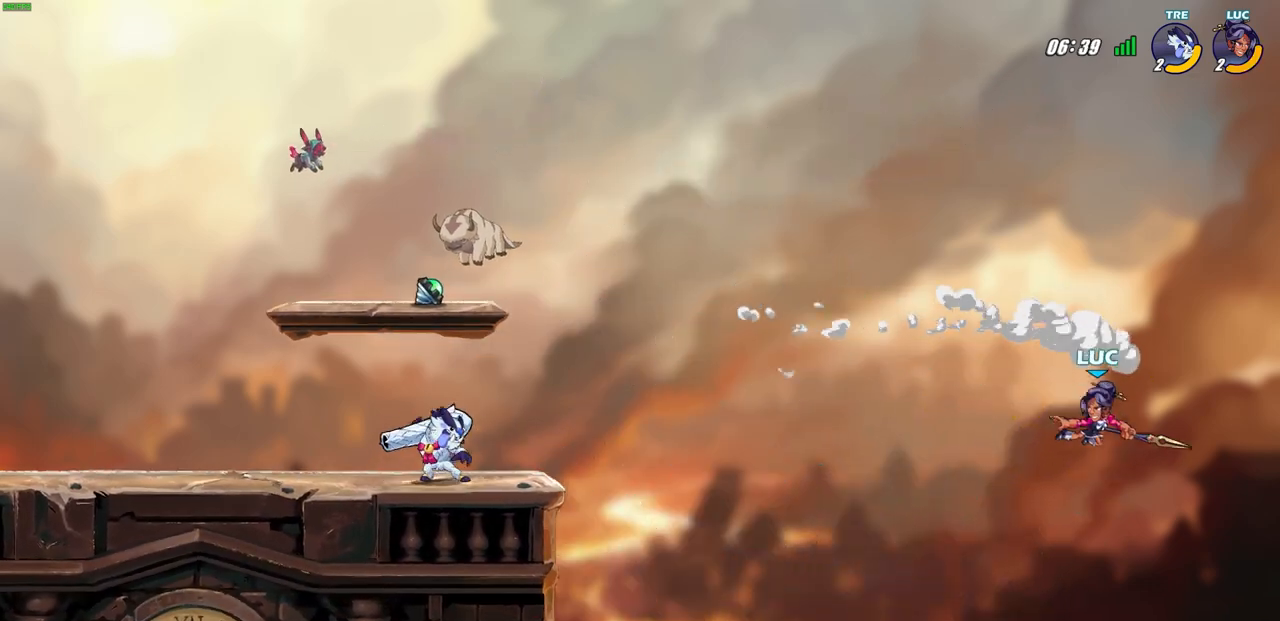
{"buttons": [], "left_stick": "left", "events": [[350, "CROSS", "down"], [483, "CROSS", "up"]]}
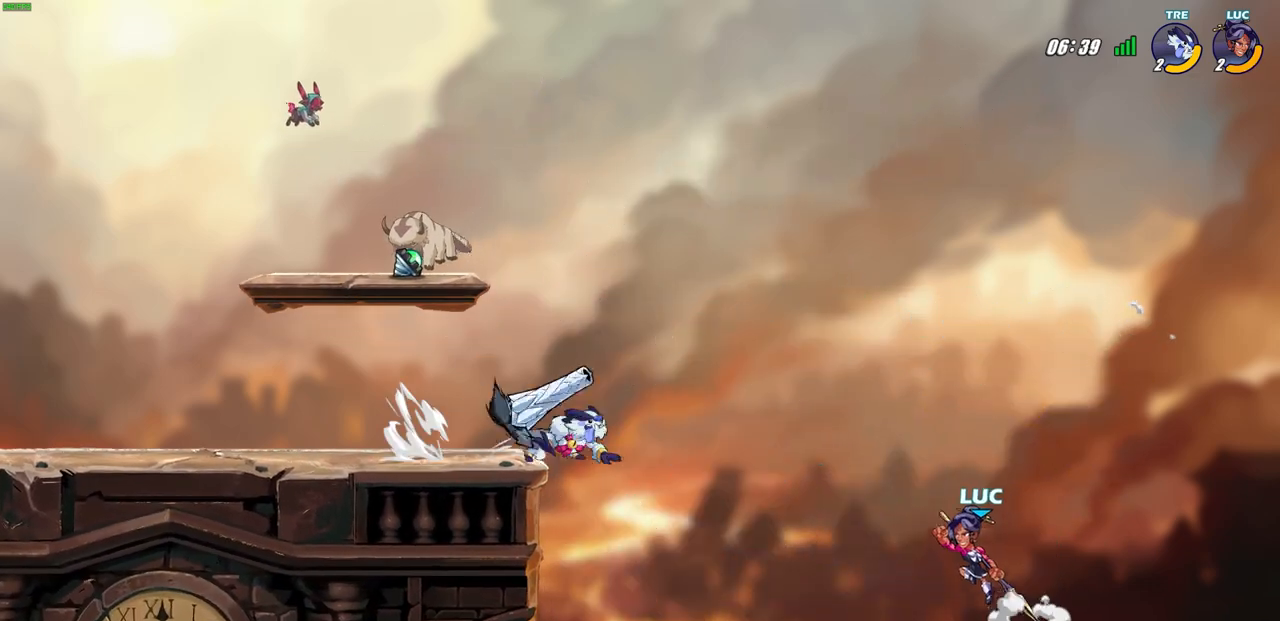
{"buttons": [], "left_stick": "center", "events": [[117, "R2", "down"], [133, "CIRCLE", "down"], [233, "CIRCLE", "up"], [250, "R2", "up"], [250, "left_stick", "center"]]}
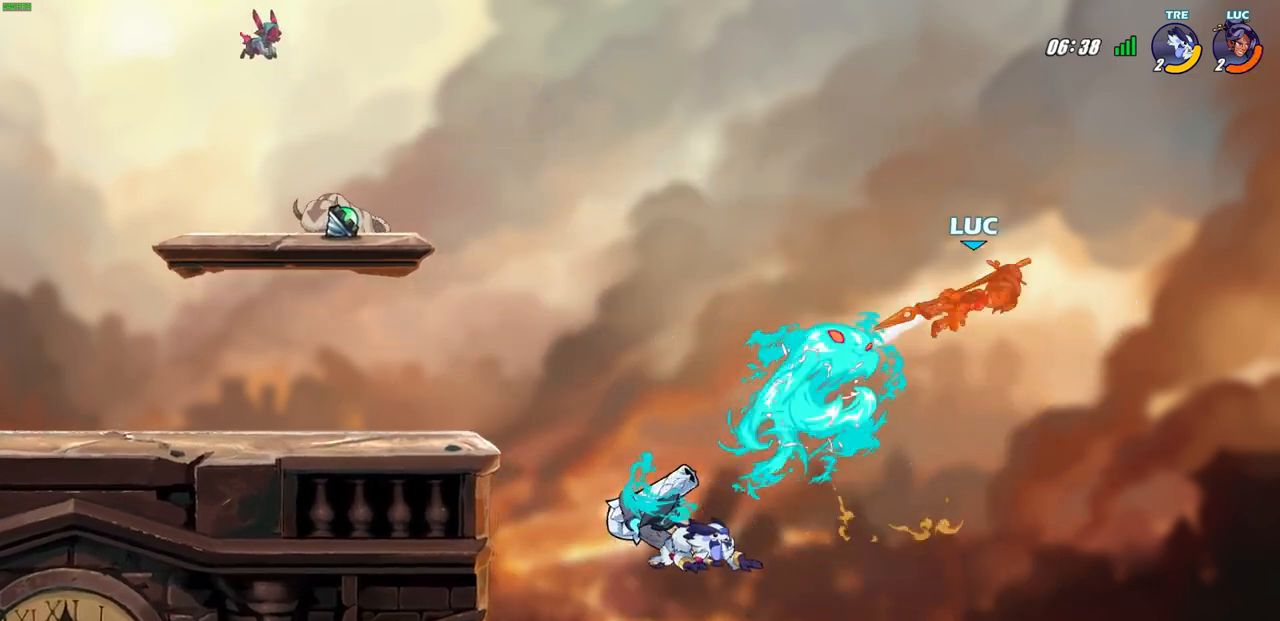
{"buttons": [], "left_stick": "left", "events": [[200, "left_stick", "up-left"], [367, "left_stick", "left"]]}
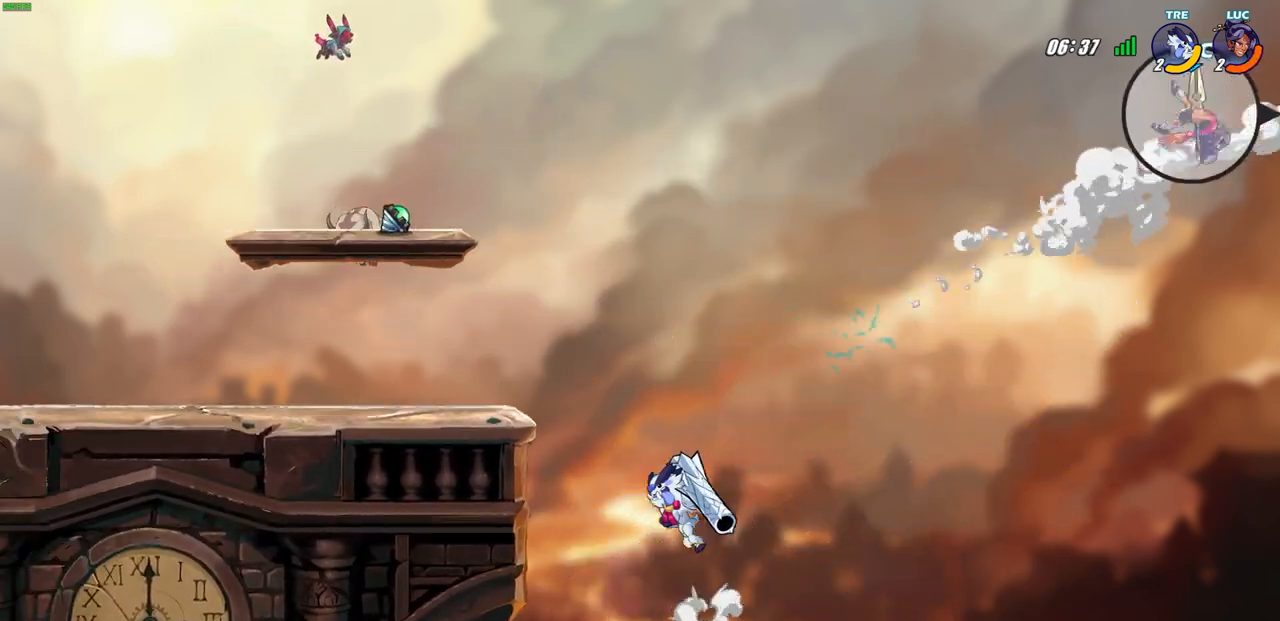
{"buttons": ["CIRCLE"], "left_stick": "left", "events": [[467, "CIRCLE", "down"]]}
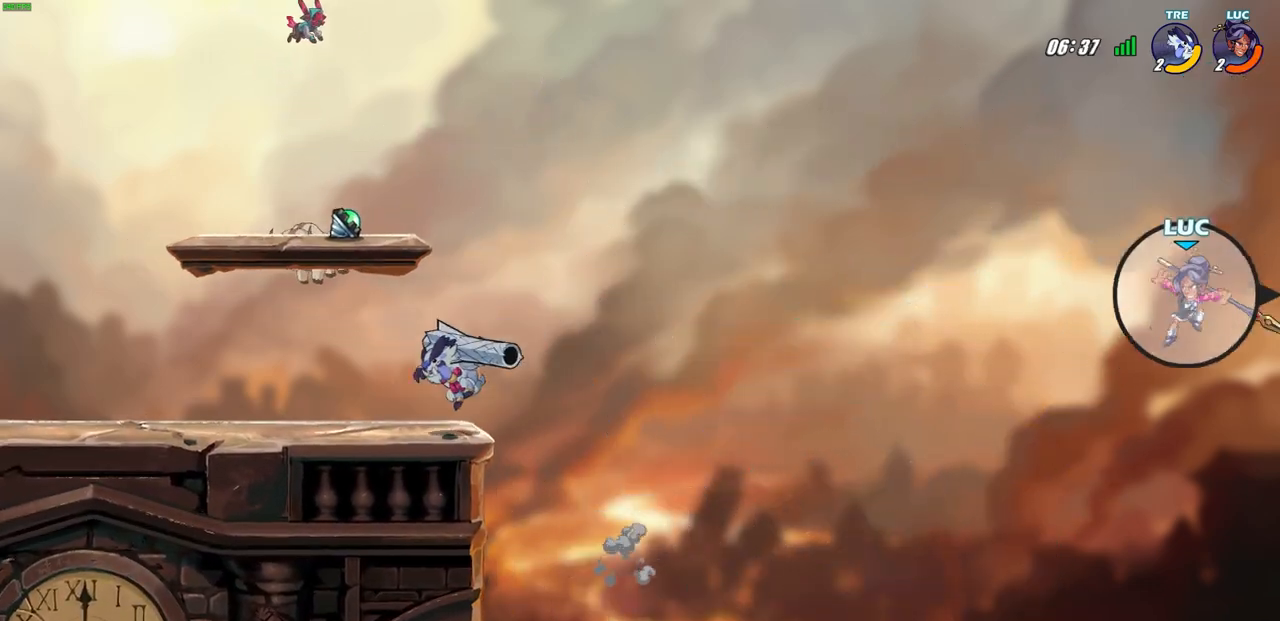
{"buttons": [], "left_stick": "left", "events": [[83, "CIRCLE", "up"], [183, "CIRCLE", "down"], [283, "CIRCLE", "up"], [383, "CIRCLE", "down"], [483, "CIRCLE", "up"]]}
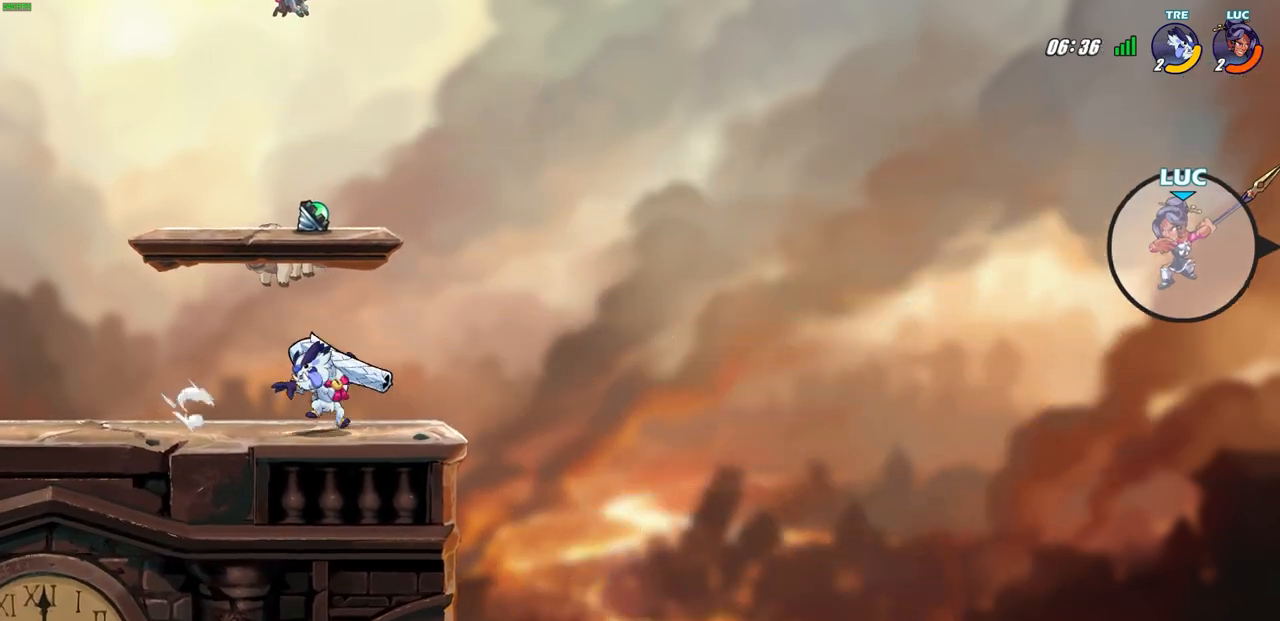
{"buttons": [], "left_stick": "left", "events": [[83, "CIRCLE", "down"], [167, "CIRCLE", "up"]]}
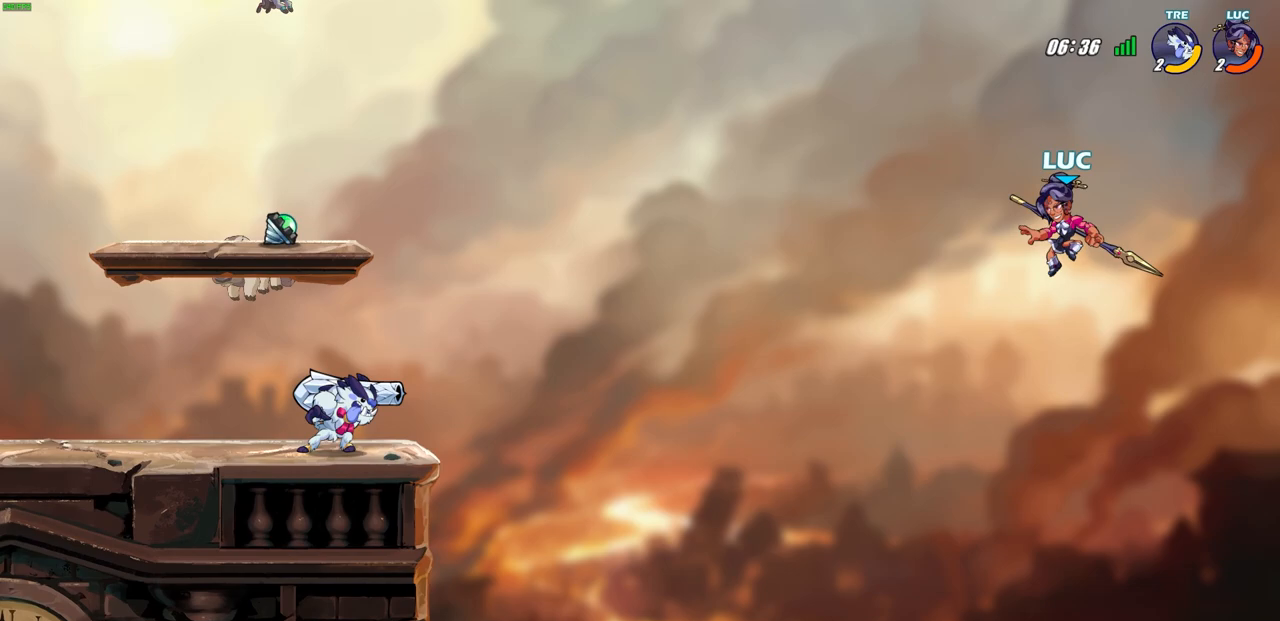
{"buttons": [], "left_stick": "left", "events": []}
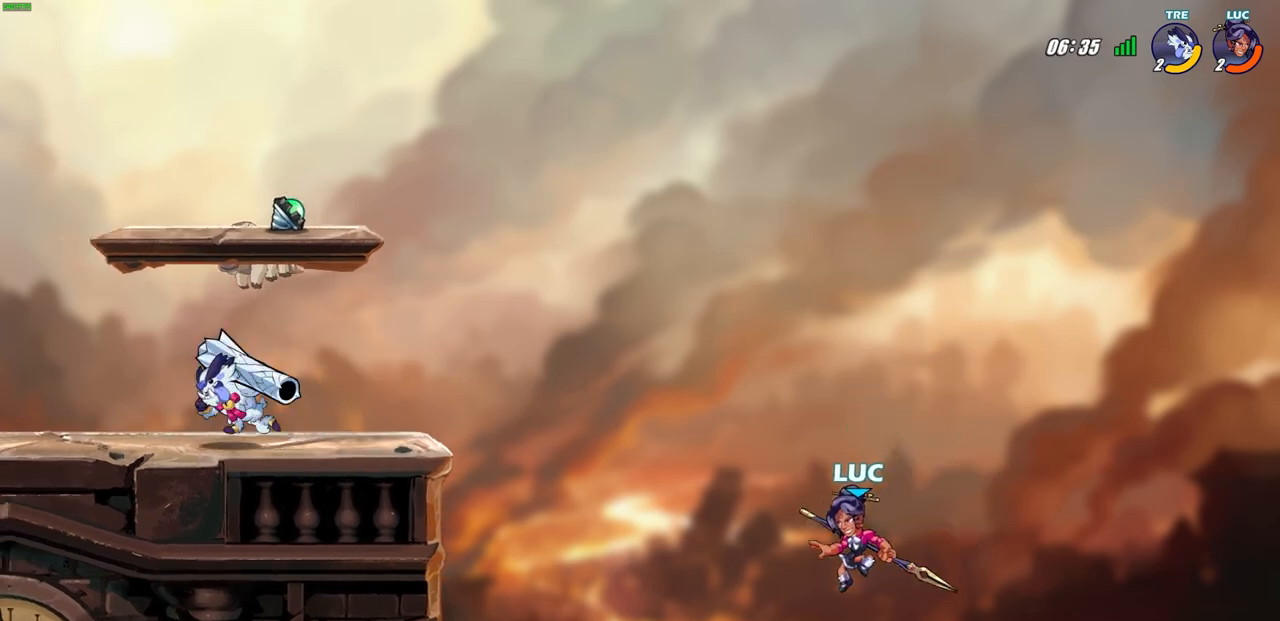
{"buttons": ["CIRCLE"], "left_stick": "right", "events": [[150, "CIRCLE", "down"], [300, "left_stick", "up-left"], [433, "left_stick", "right"]]}
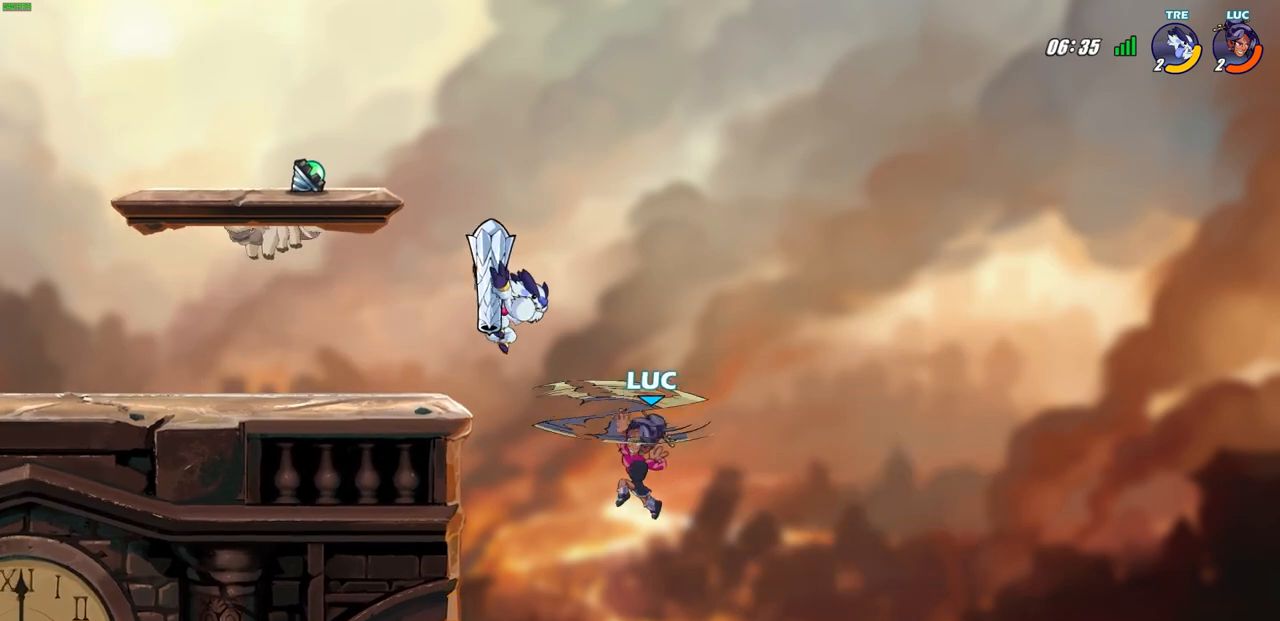
{"buttons": [], "left_stick": "up-left", "events": [[150, "CIRCLE", "up"], [267, "left_stick", "up-left"]]}
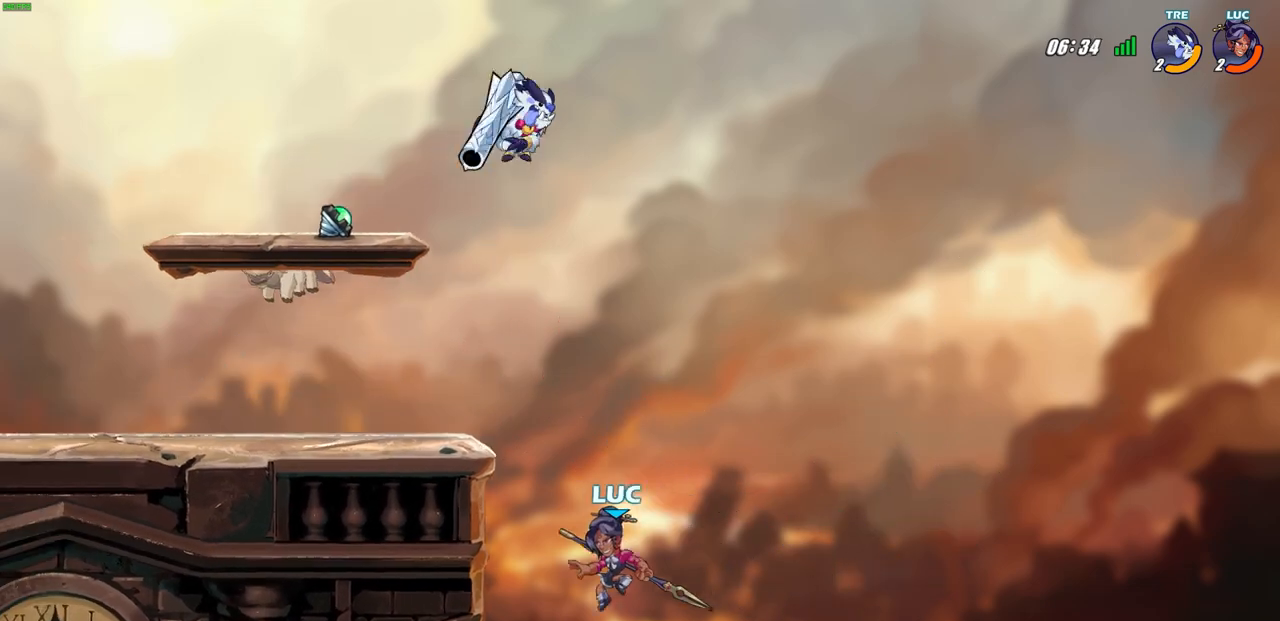
{"buttons": [], "left_stick": "right", "events": [[117, "R2", "down"], [317, "R2", "up"], [317, "left_stick", "down"], [383, "left_stick", "right"]]}
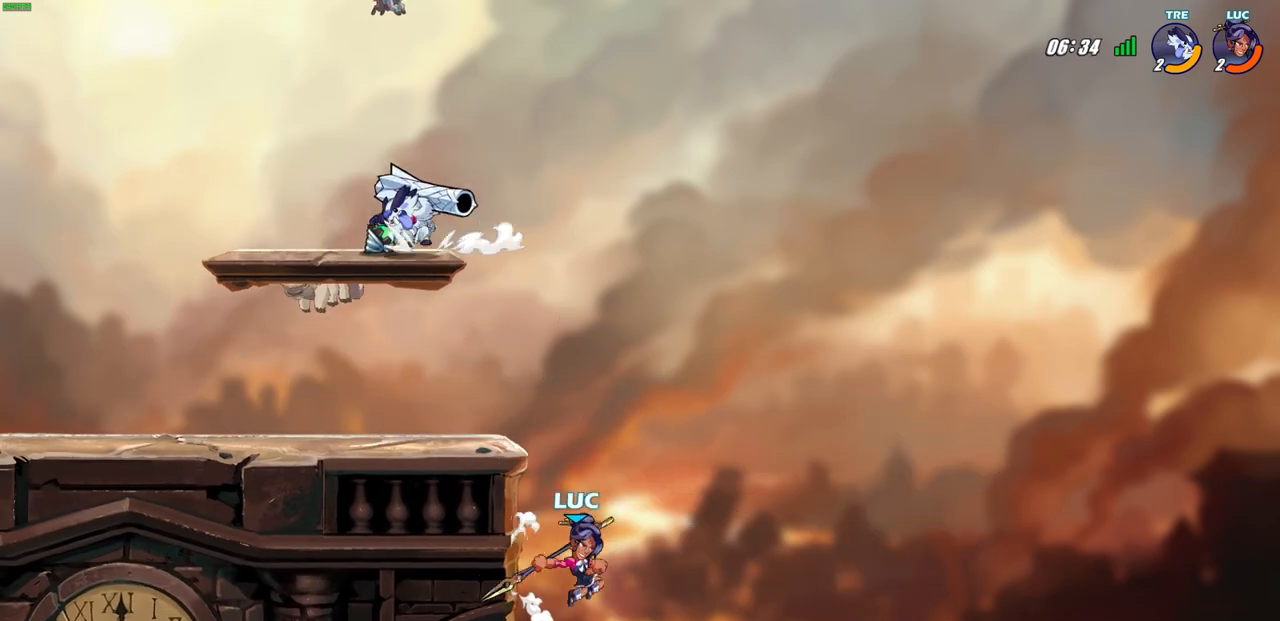
{"buttons": ["CIRCLE"], "left_stick": "up-left", "events": [[17, "left_stick", "up-left"], [183, "CROSS", "down"], [317, "CROSS", "up"], [367, "CROSS", "down"], [467, "CIRCLE", "down"], [467, "CROSS", "up"]]}
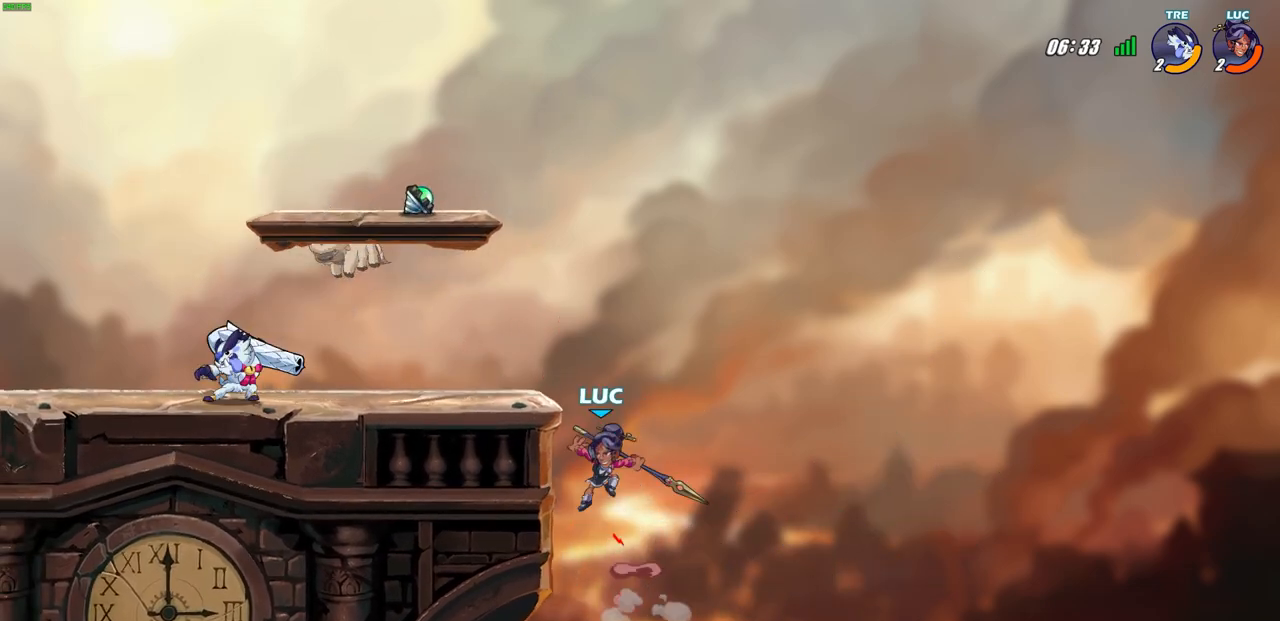
{"buttons": ["CIRCLE"], "left_stick": "right", "events": [[250, "left_stick", "up-right"], [383, "left_stick", "right"]]}
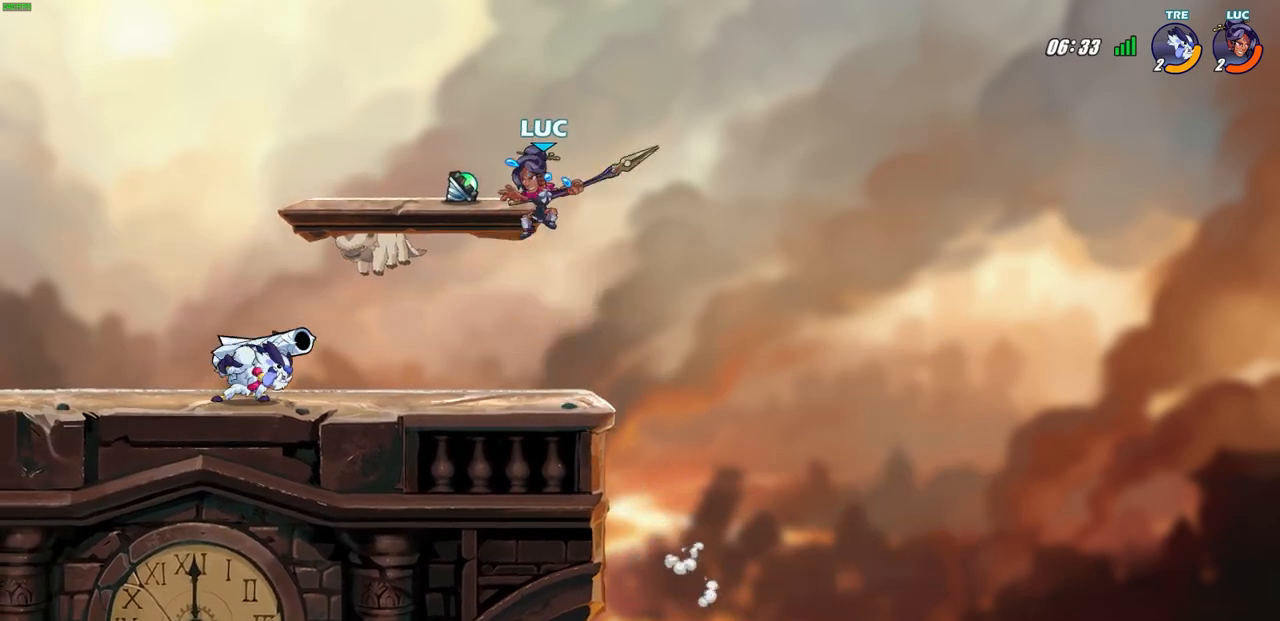
{"buttons": [], "left_stick": "up-left", "events": [[67, "CIRCLE", "up"], [300, "CROSS", "down"], [350, "left_stick", "up-left"], [417, "CROSS", "up"]]}
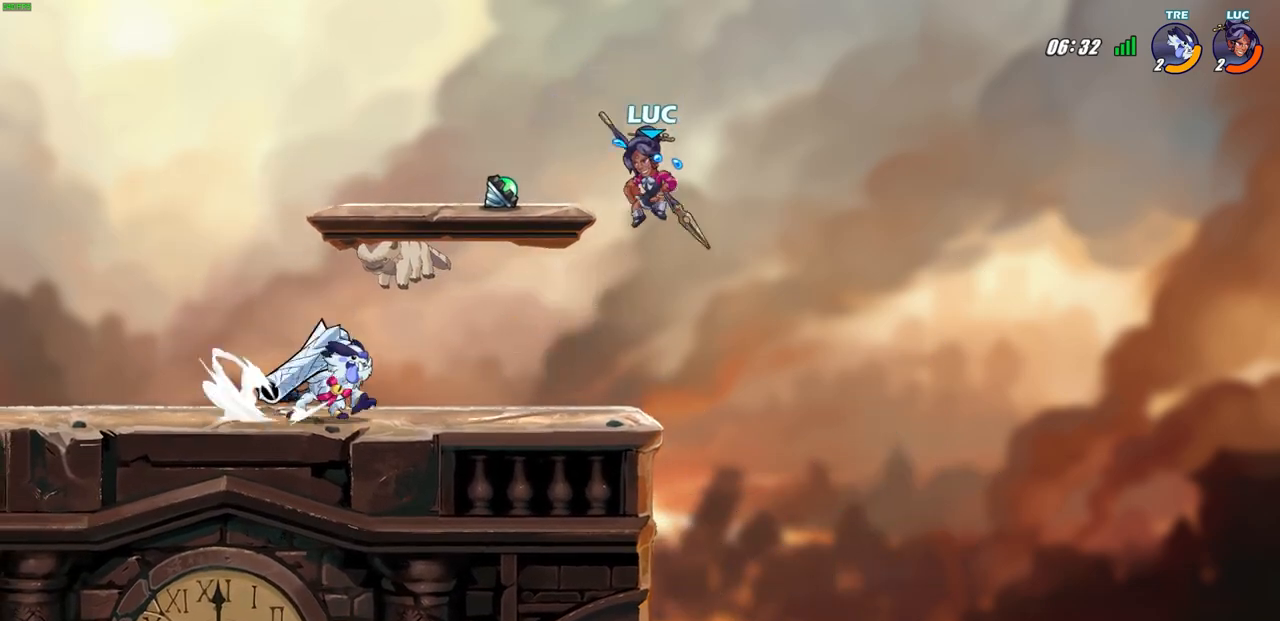
{"buttons": ["SQUARE"], "left_stick": "center", "events": [[117, "left_stick", "right"], [283, "left_stick", "down-left"], [500, "SQUARE", "down"], [500, "left_stick", "center"]]}
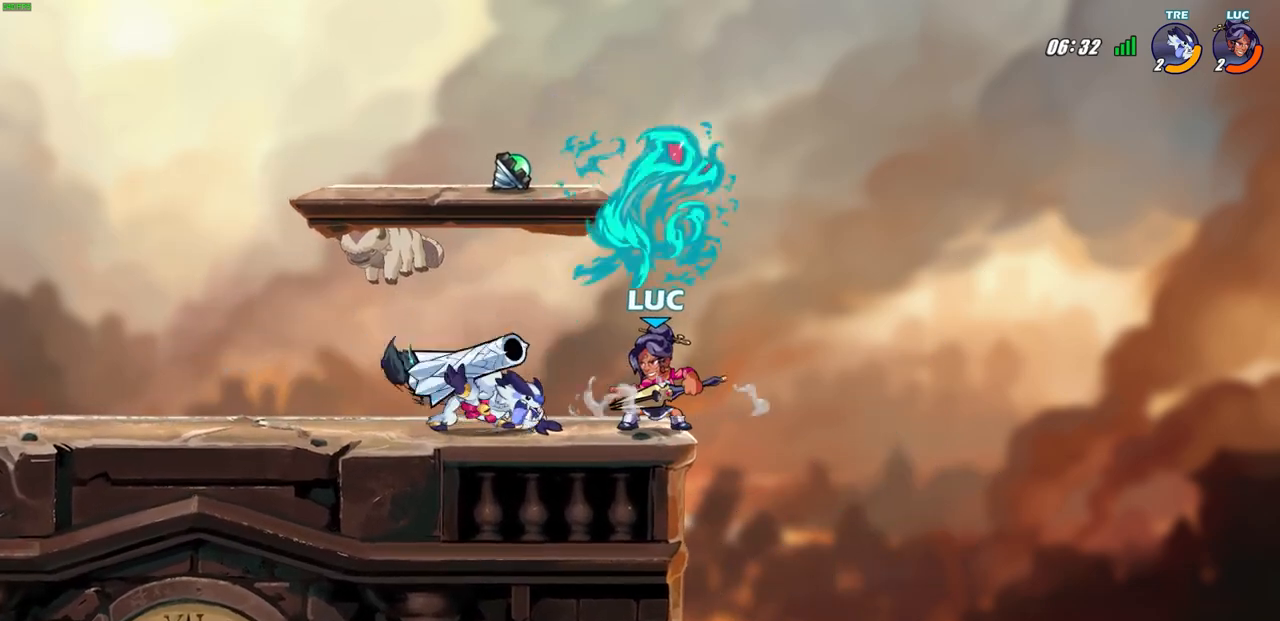
{"buttons": [], "left_stick": "left", "events": [[50, "SQUARE", "up"], [167, "SQUARE", "down"], [250, "SQUARE", "up"], [317, "SQUARE", "down"], [433, "SQUARE", "up"], [467, "left_stick", "left"]]}
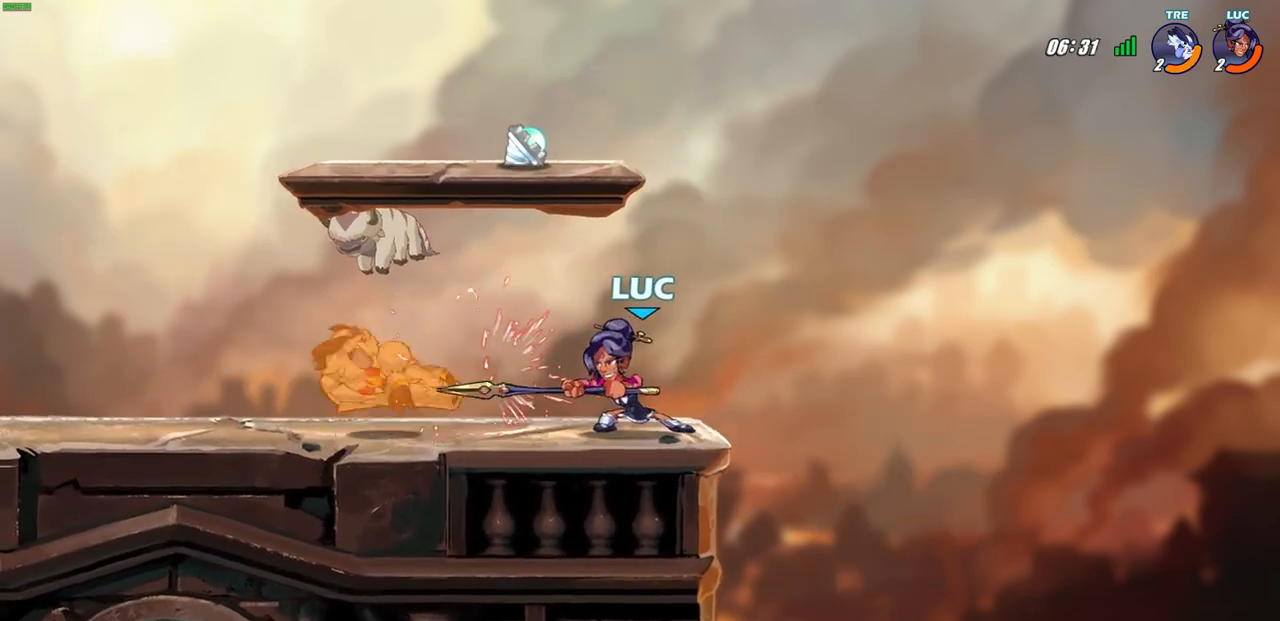
{"buttons": [], "left_stick": "left", "events": [[117, "R2", "down"], [350, "R2", "up"]]}